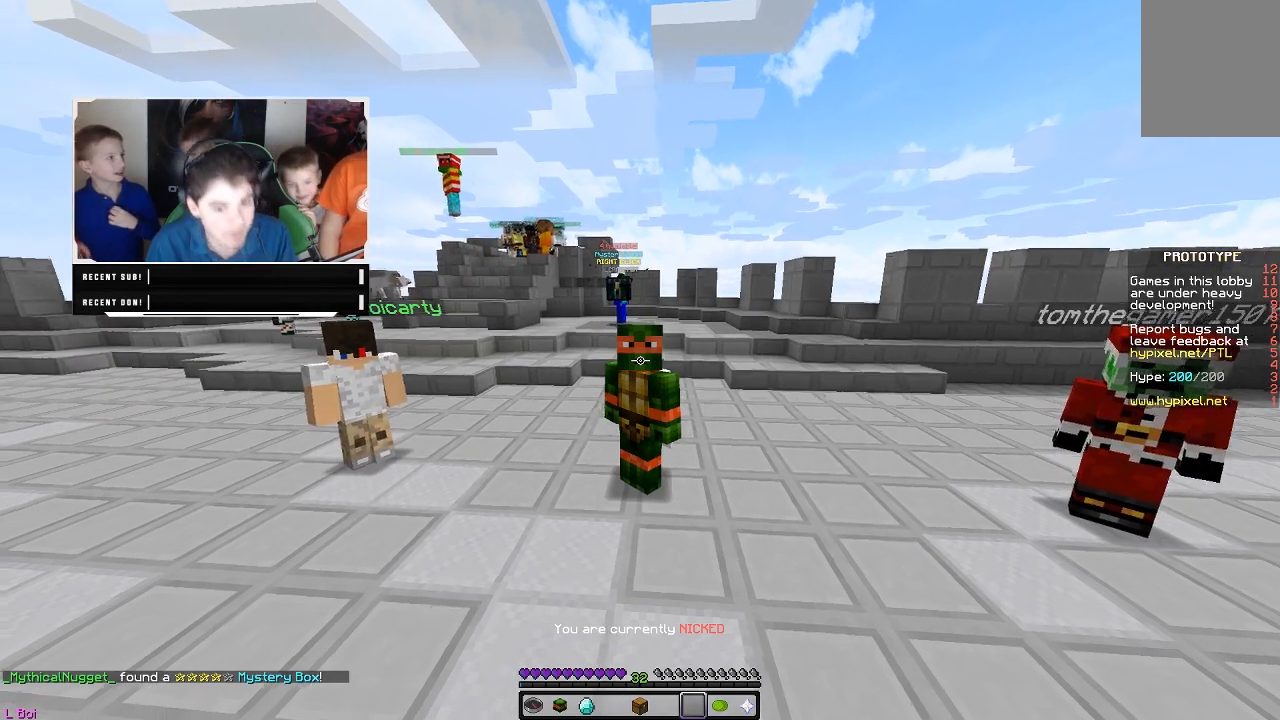
Gameplay with keyboard and mouse; each line is a JSON object with the keys and mouse buttons held at the frame after it. "events" lists presses ("down") and releases ("up") of "a", "d", "s", "w", "mouse_left" and "mouse_right" between this image and that frame as [ms after this image, input, new state], when the widget could be followed in between. "mouse_left", "mouse_right" = the "left", "right" buttons of the "mouse" list. No other keys are recorded. Fast repeated clicks can show as one long hold. Mouse movement is not recorded.
{"keys": ["w"], "mouse": [], "events": [[383, "w", "down"]]}
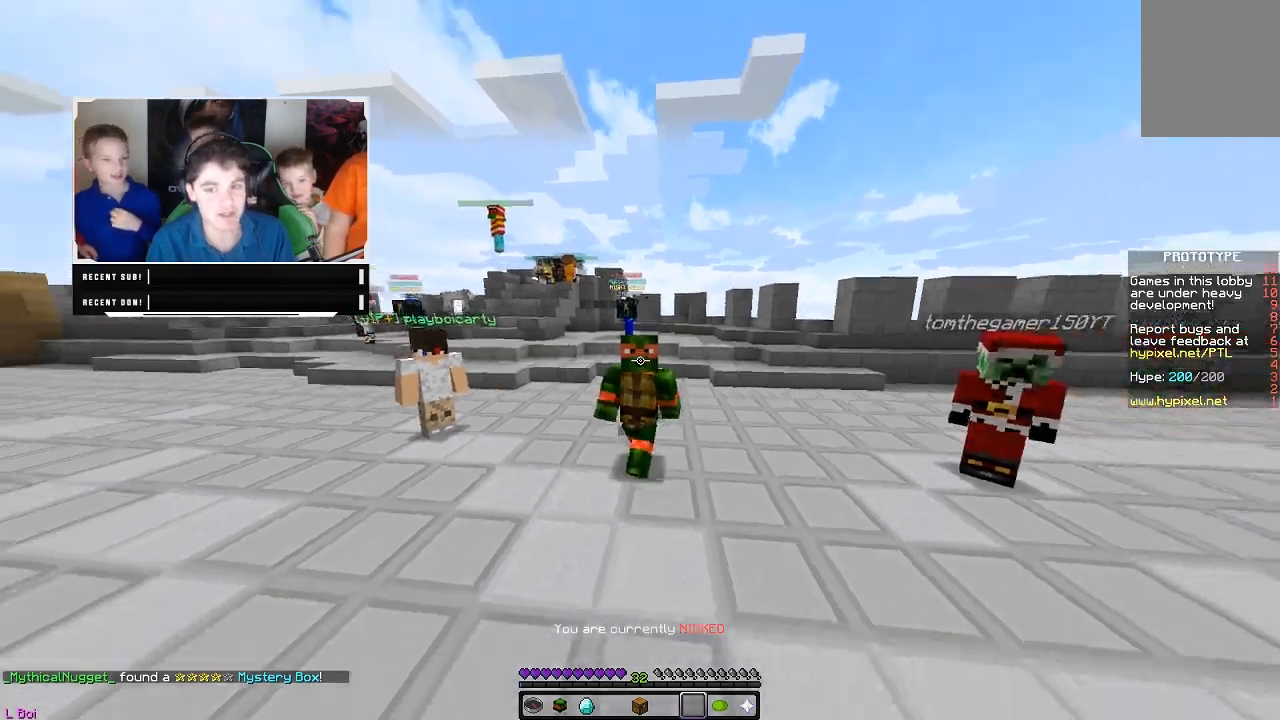
{"keys": ["w"], "mouse": [], "events": []}
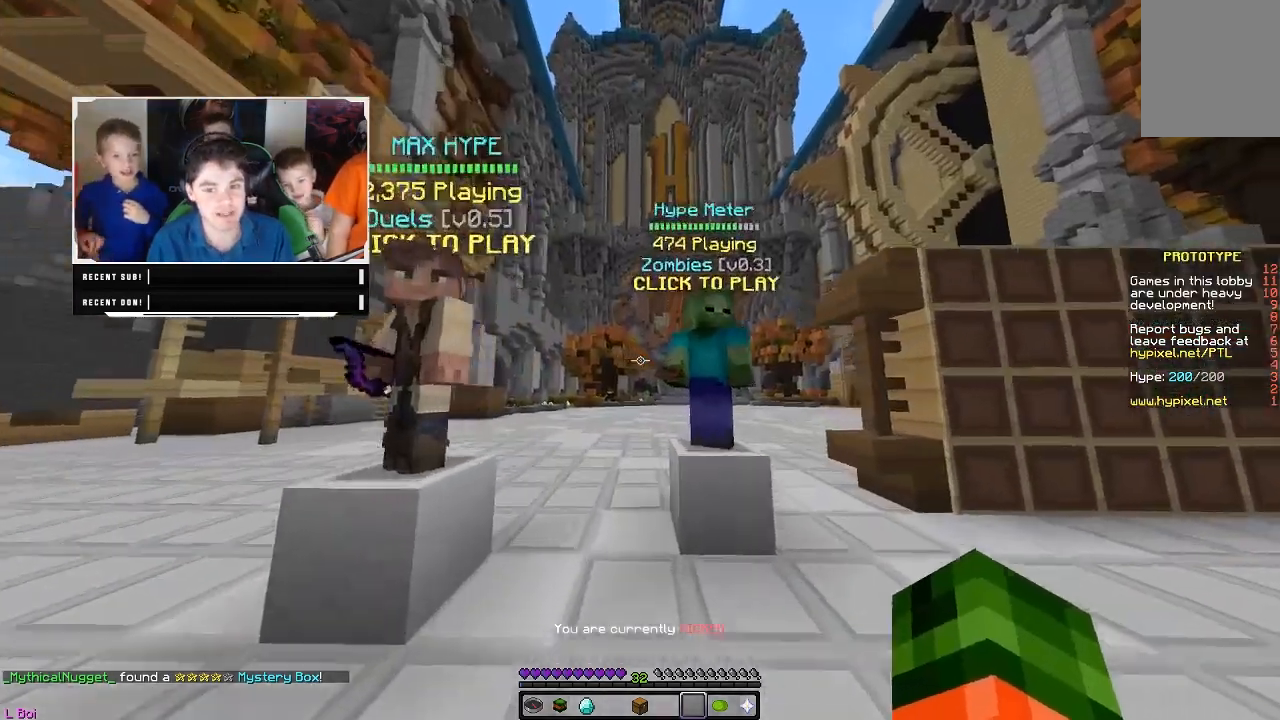
{"keys": [], "mouse": [], "events": [[67, "w", "up"]]}
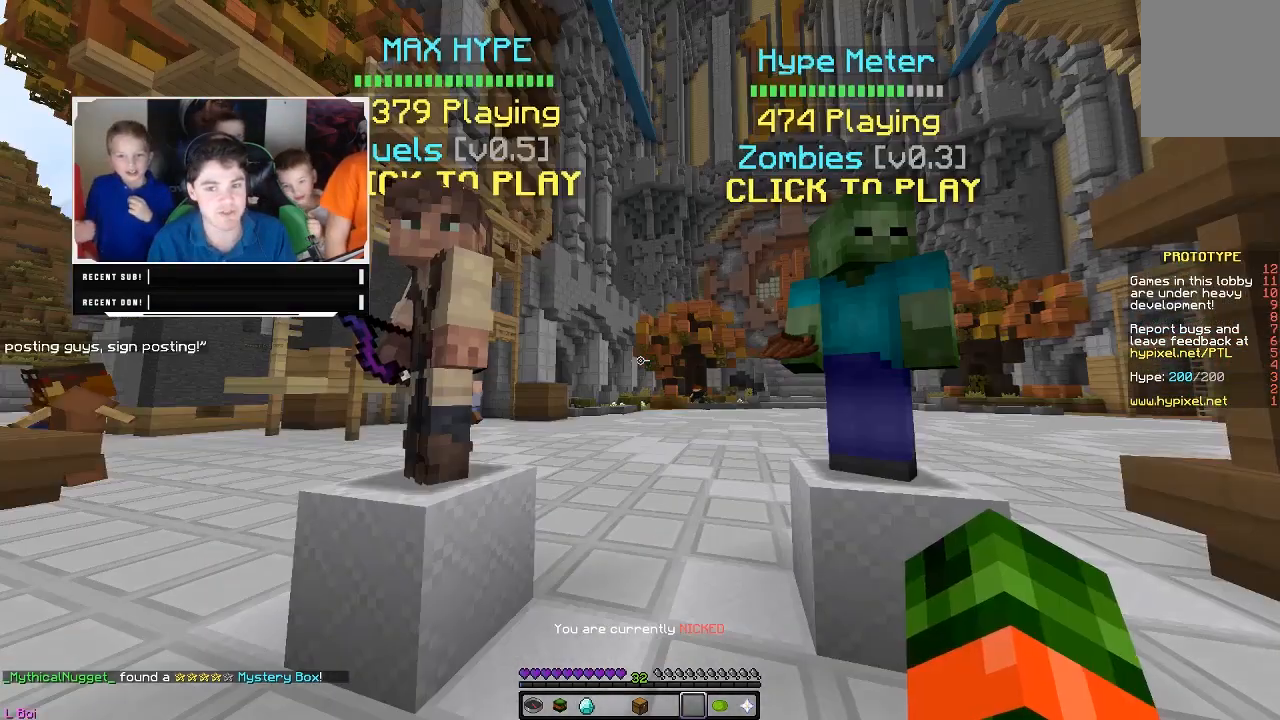
{"keys": [], "mouse": ["right"], "events": [[500, "mouse_right", "down"]]}